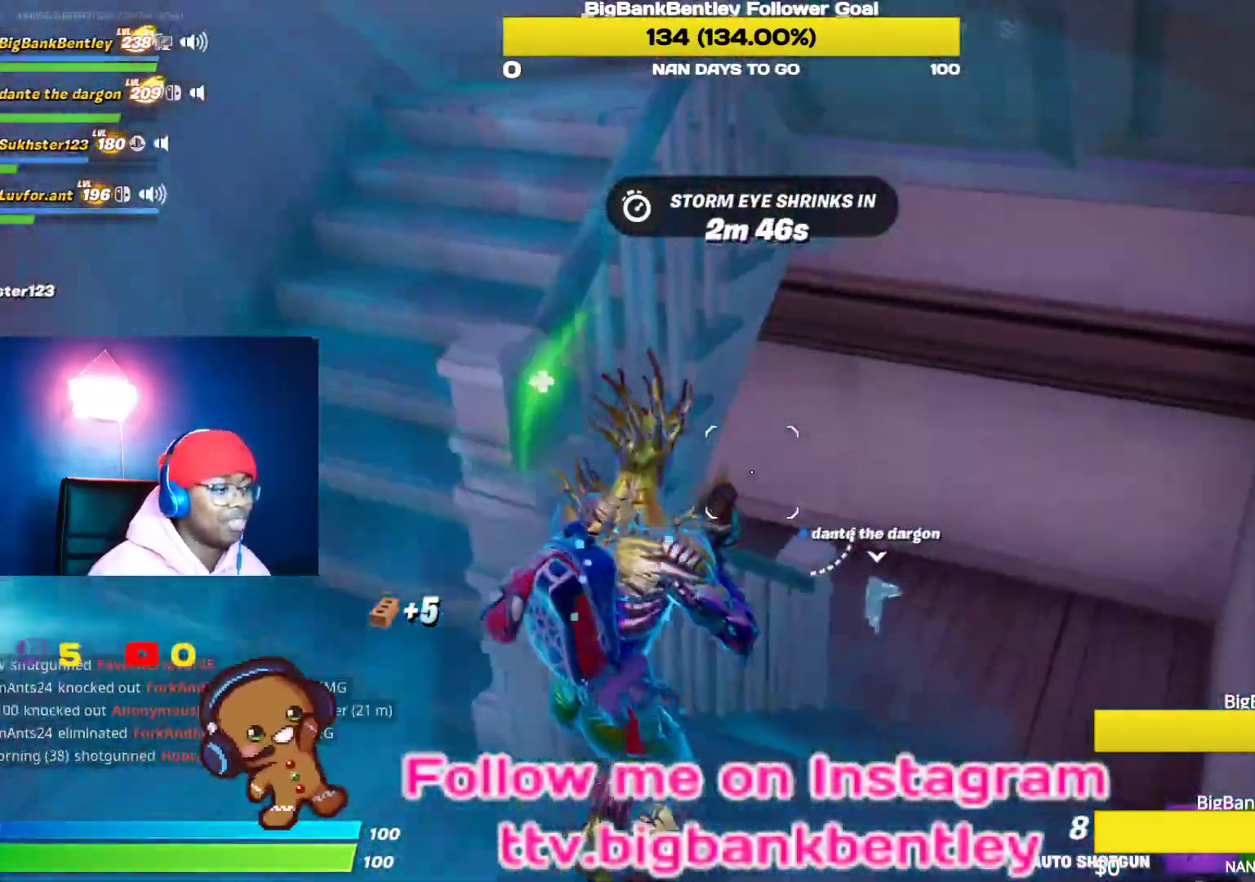
Gameplay with a controller (Xbox layout); each line is a JSON object with the inputs held at the frame after it. "events" lists button and stick changes between this image and that frame as [ms after this image, input, new state], when the widget could be followed in between.
{"buttons": [], "left_stick": "up-right", "right_stick": "left", "events": [[67, "right_stick", "left"]]}
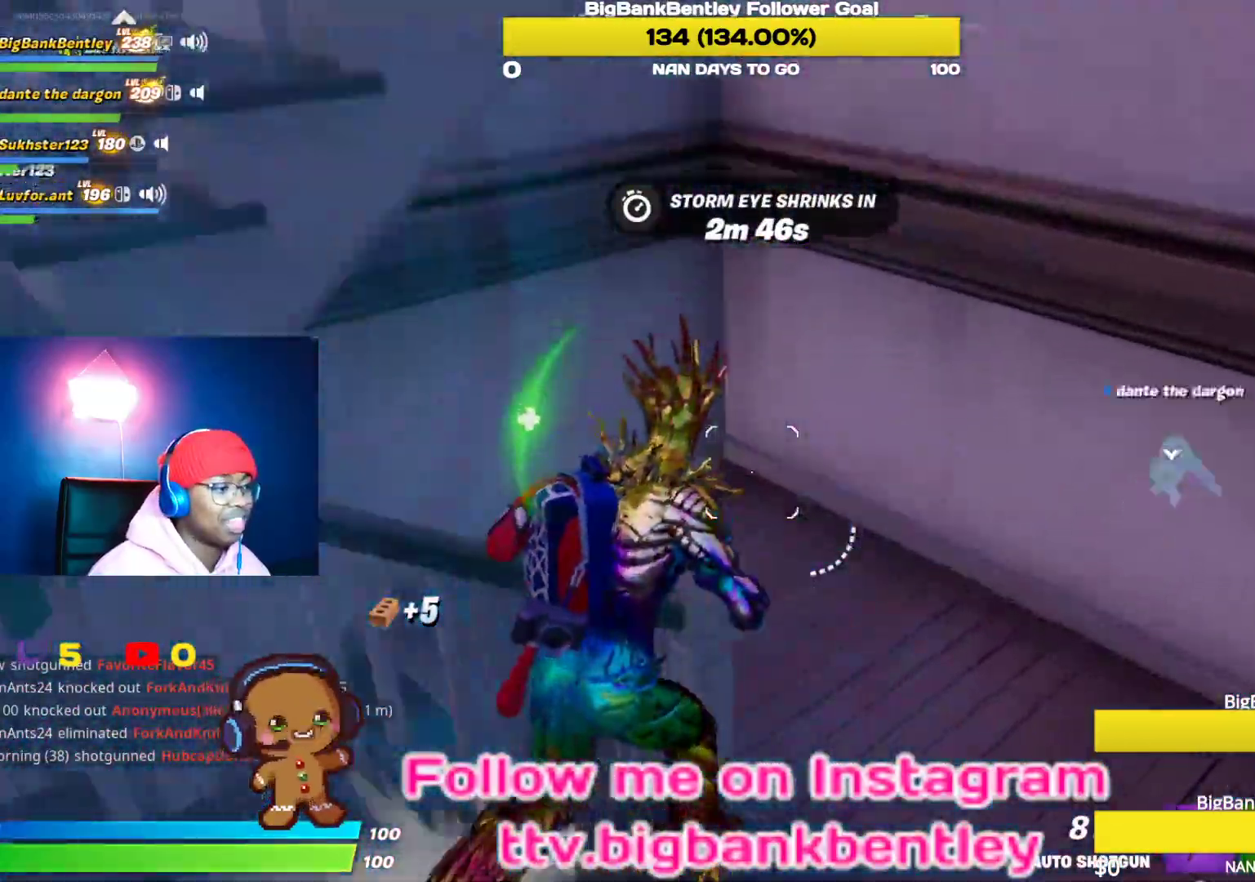
{"buttons": [], "left_stick": "up-right", "right_stick": "left", "events": []}
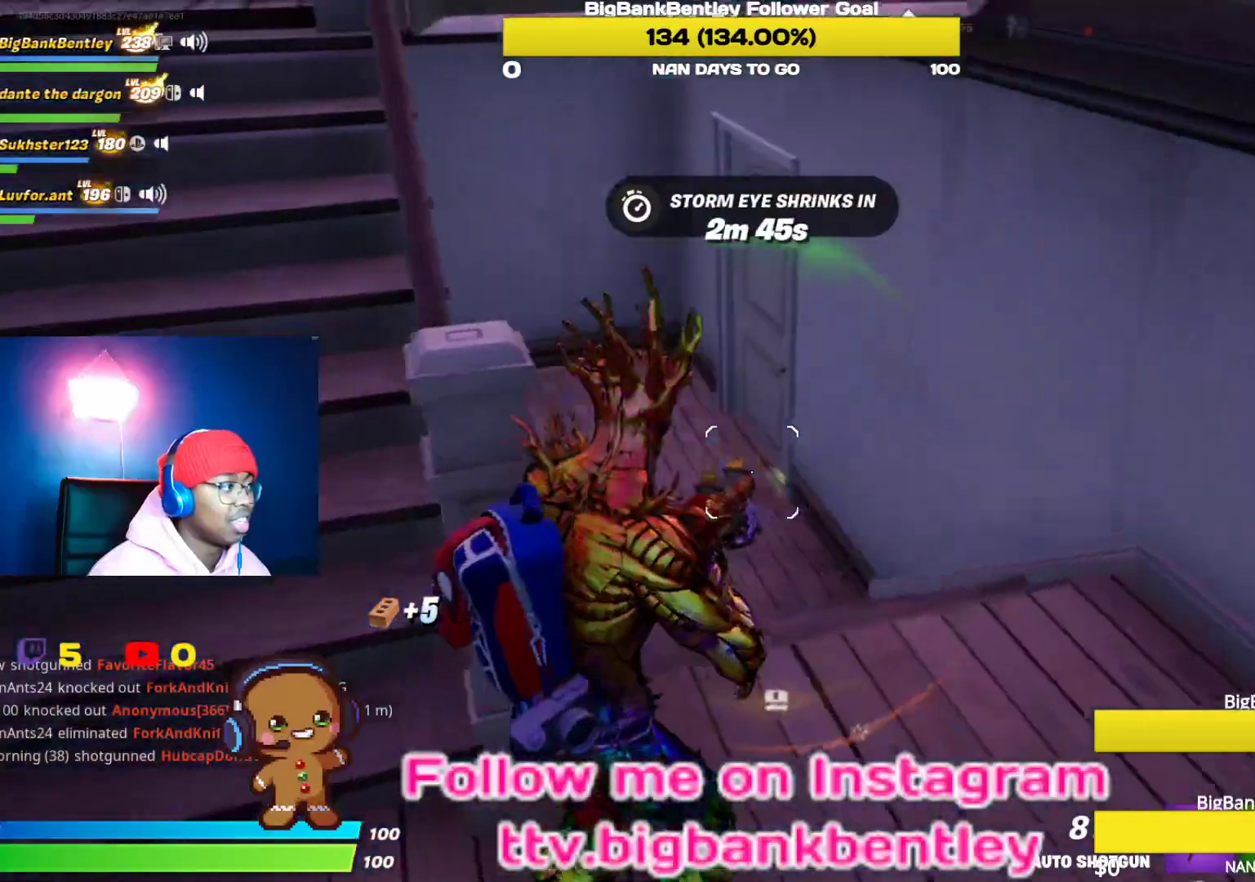
{"buttons": [], "left_stick": "up", "right_stick": "up-left", "events": [[67, "left_stick", "up"], [483, "right_stick", "up-left"]]}
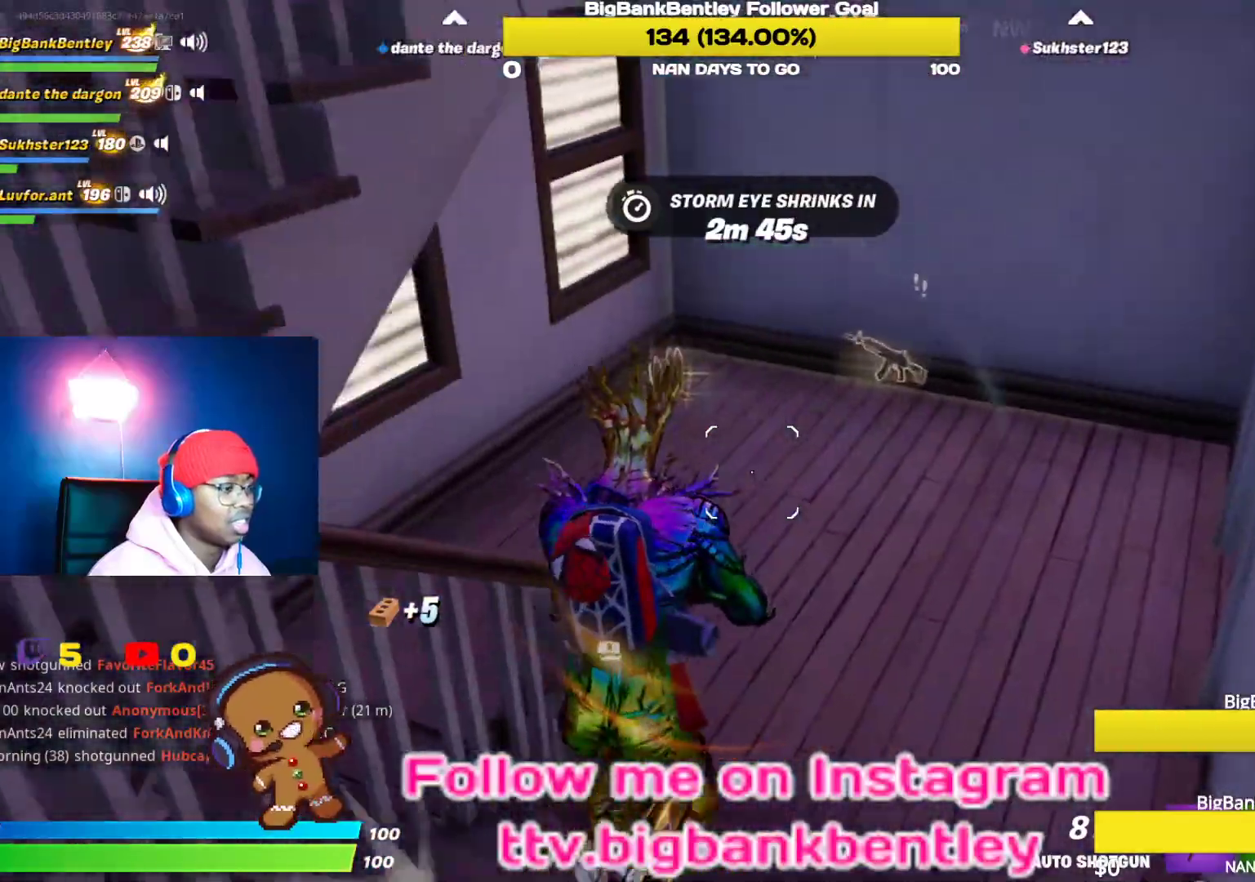
{"buttons": [], "left_stick": "up", "right_stick": "up-left", "events": [[83, "right_stick", "center"], [250, "right_stick", "left"], [417, "right_stick", "up-left"]]}
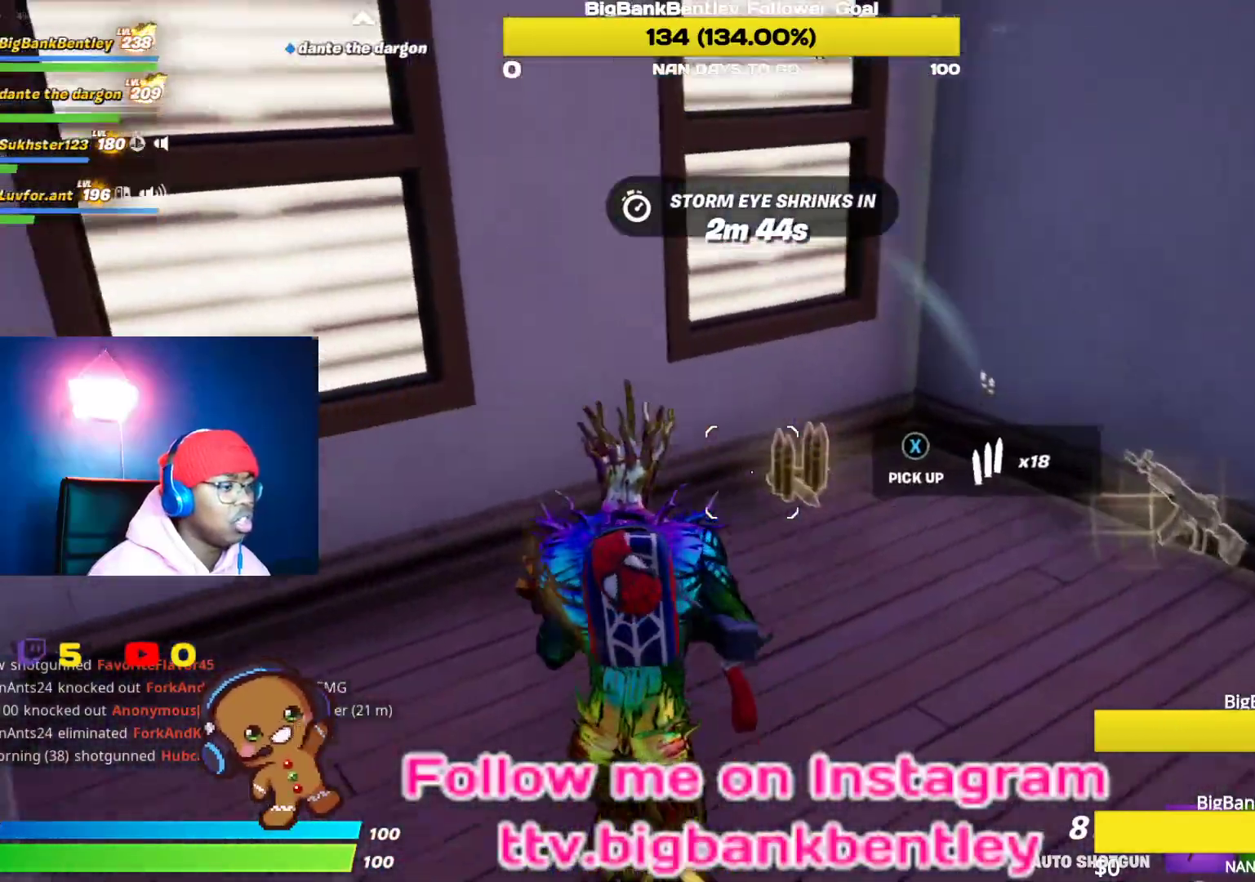
{"buttons": [], "left_stick": "down-left", "right_stick": "left", "events": [[67, "left_stick", "up-right"], [67, "right_stick", "left"], [333, "left_stick", "down-right"], [450, "left_stick", "down-left"]]}
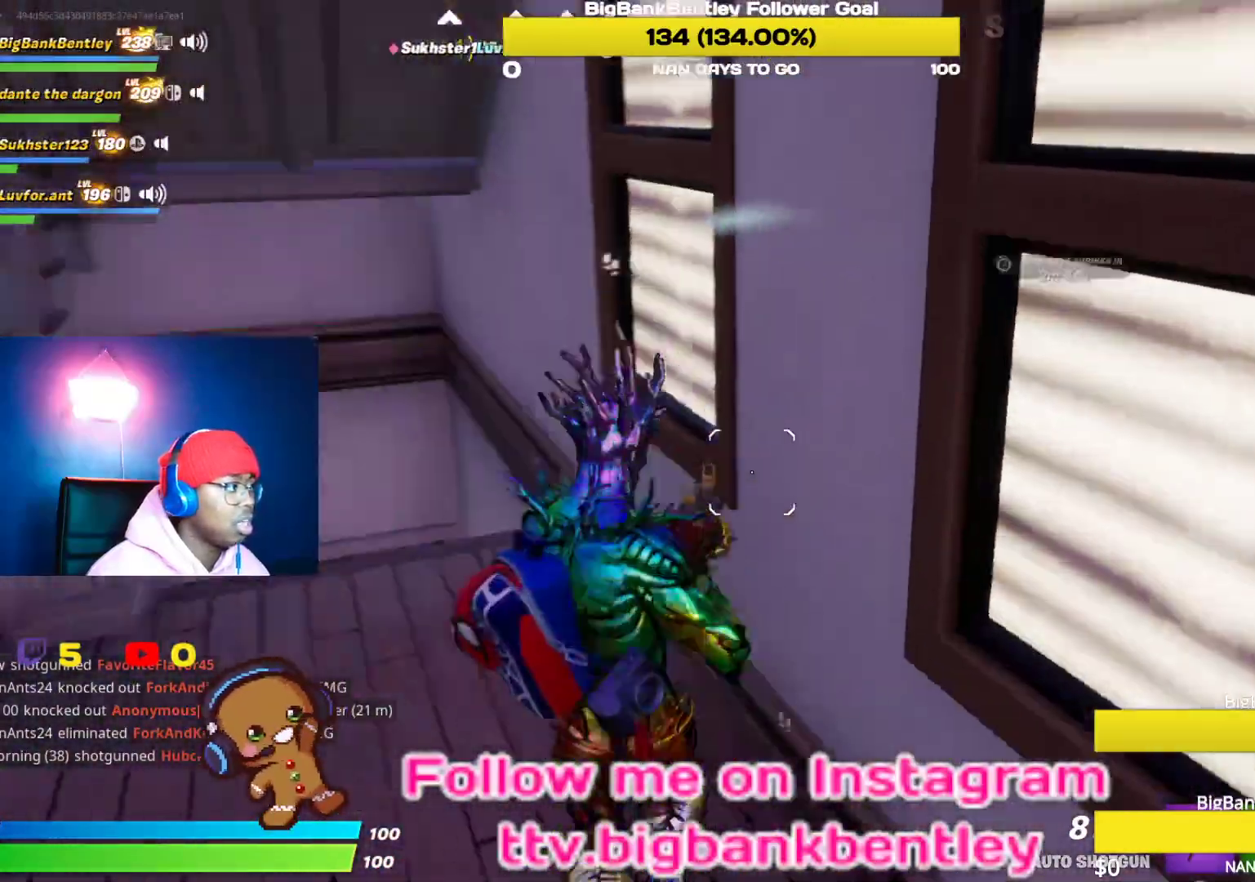
{"buttons": [], "left_stick": "up-left", "right_stick": "up-left", "events": [[150, "left_stick", "up-left"], [300, "right_stick", "up-left"]]}
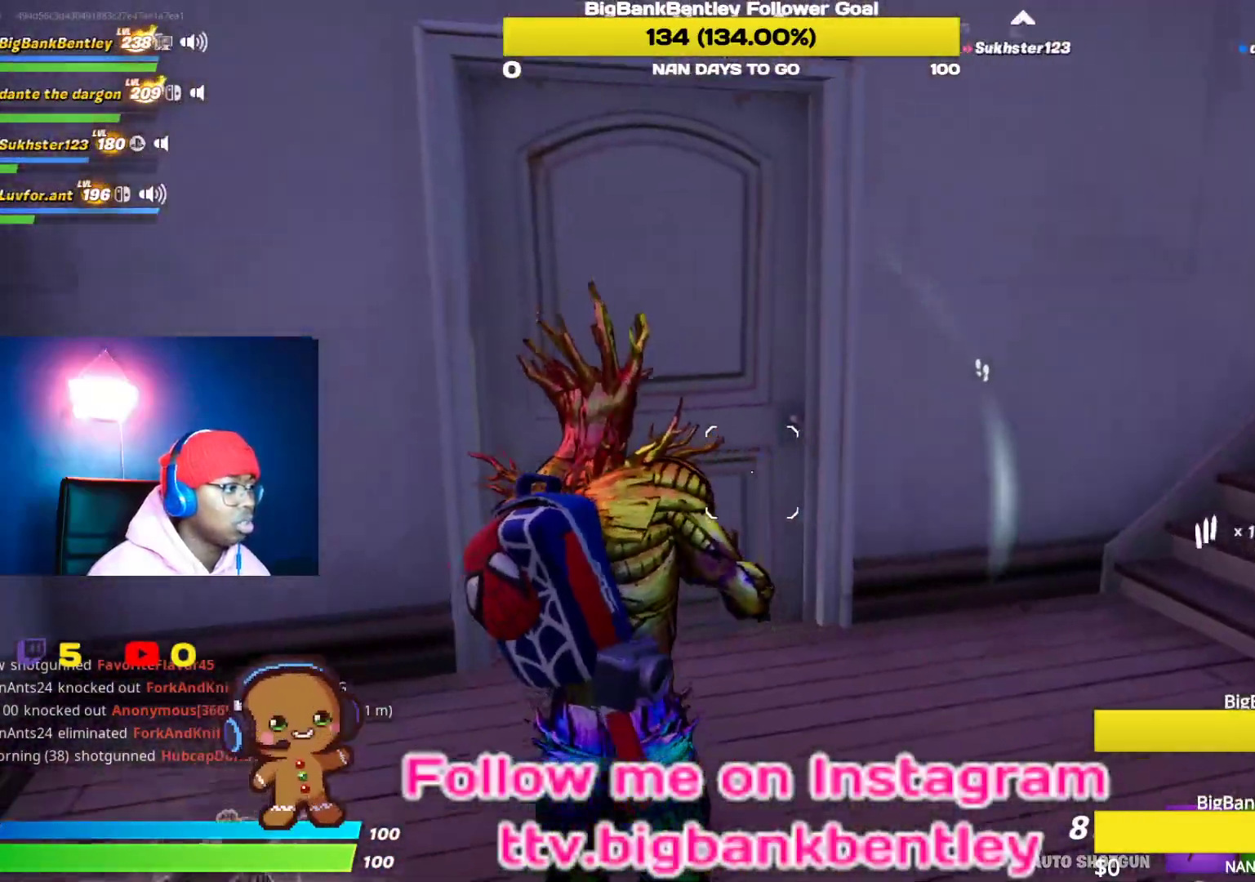
{"buttons": [], "left_stick": "up-right", "right_stick": "center", "events": [[200, "right_stick", "center"], [267, "left_stick", "up-right"], [300, "X", "down"], [367, "X", "up"]]}
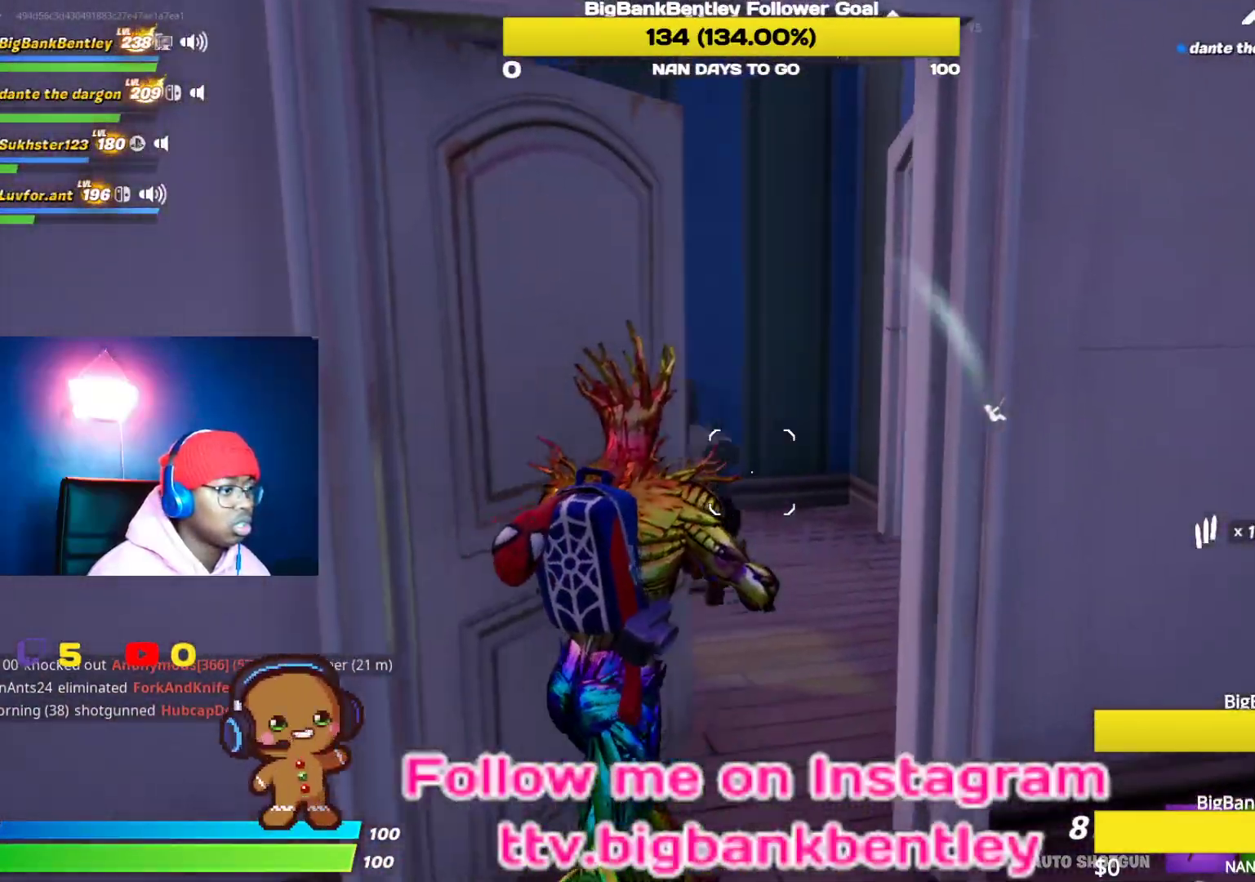
{"buttons": [], "left_stick": "up", "right_stick": "center", "events": [[50, "left_stick", "up"], [83, "right_stick", "right"], [500, "right_stick", "center"]]}
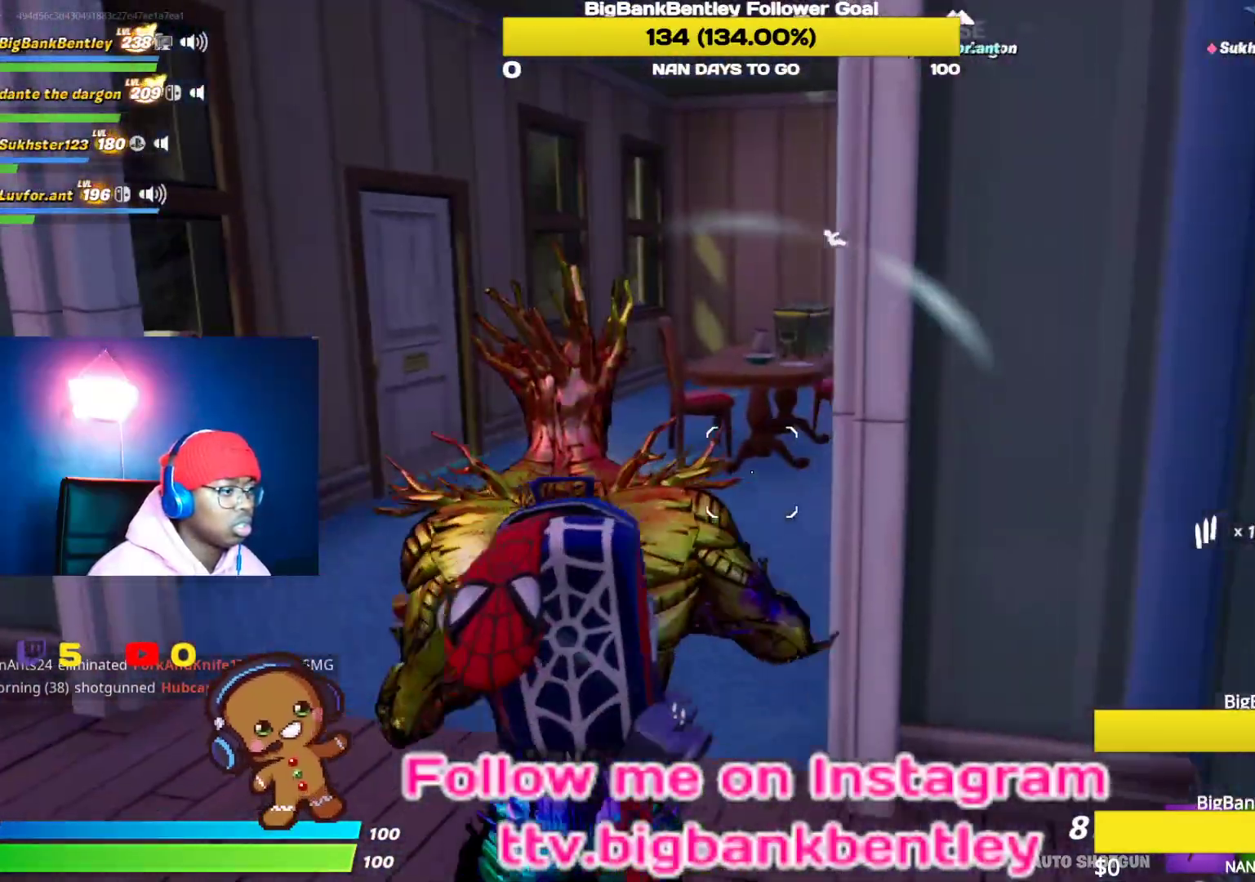
{"buttons": [], "left_stick": "up", "right_stick": "right", "events": [[367, "right_stick", "right"]]}
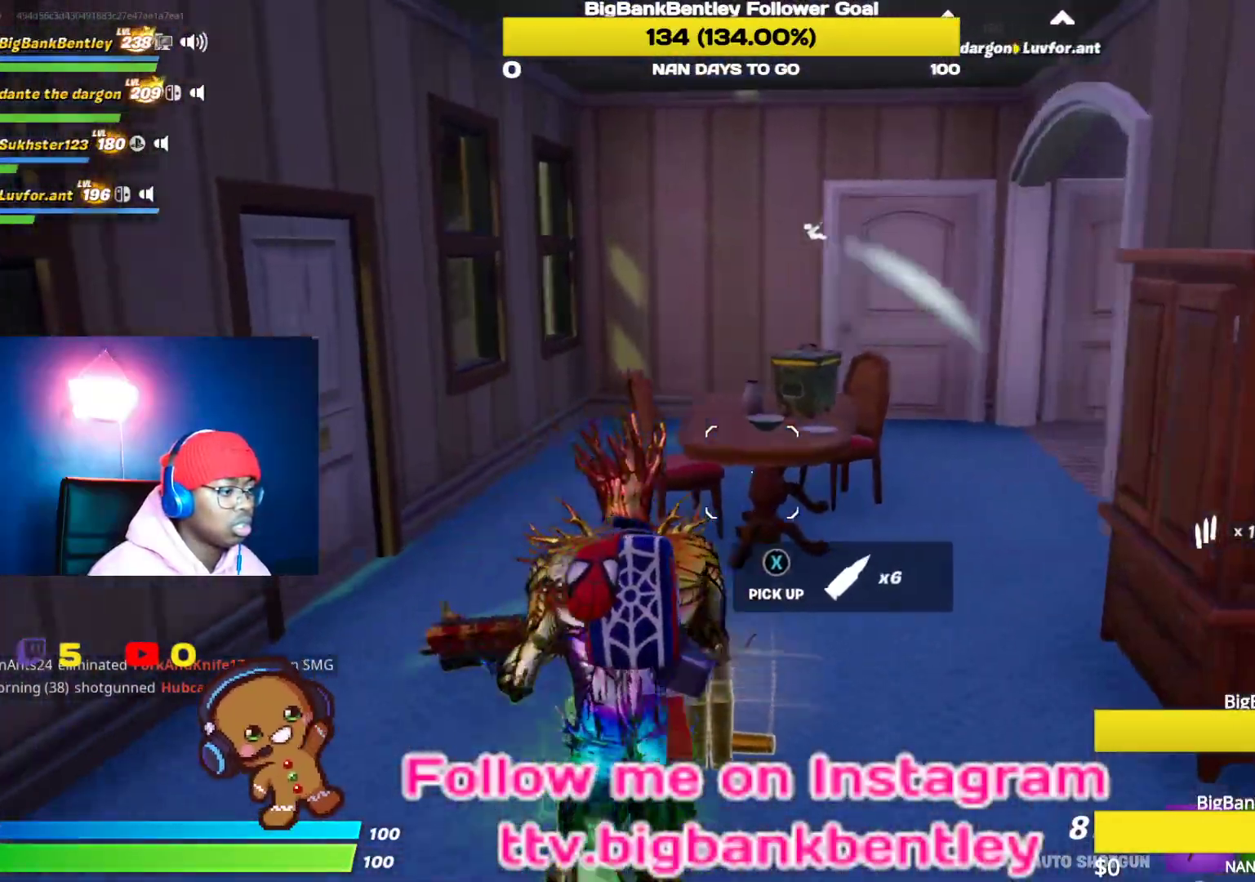
{"buttons": [], "left_stick": "up-left", "right_stick": "left", "events": [[67, "left_stick", "up-right"], [233, "right_stick", "center"], [367, "left_stick", "up-left"], [383, "right_stick", "left"]]}
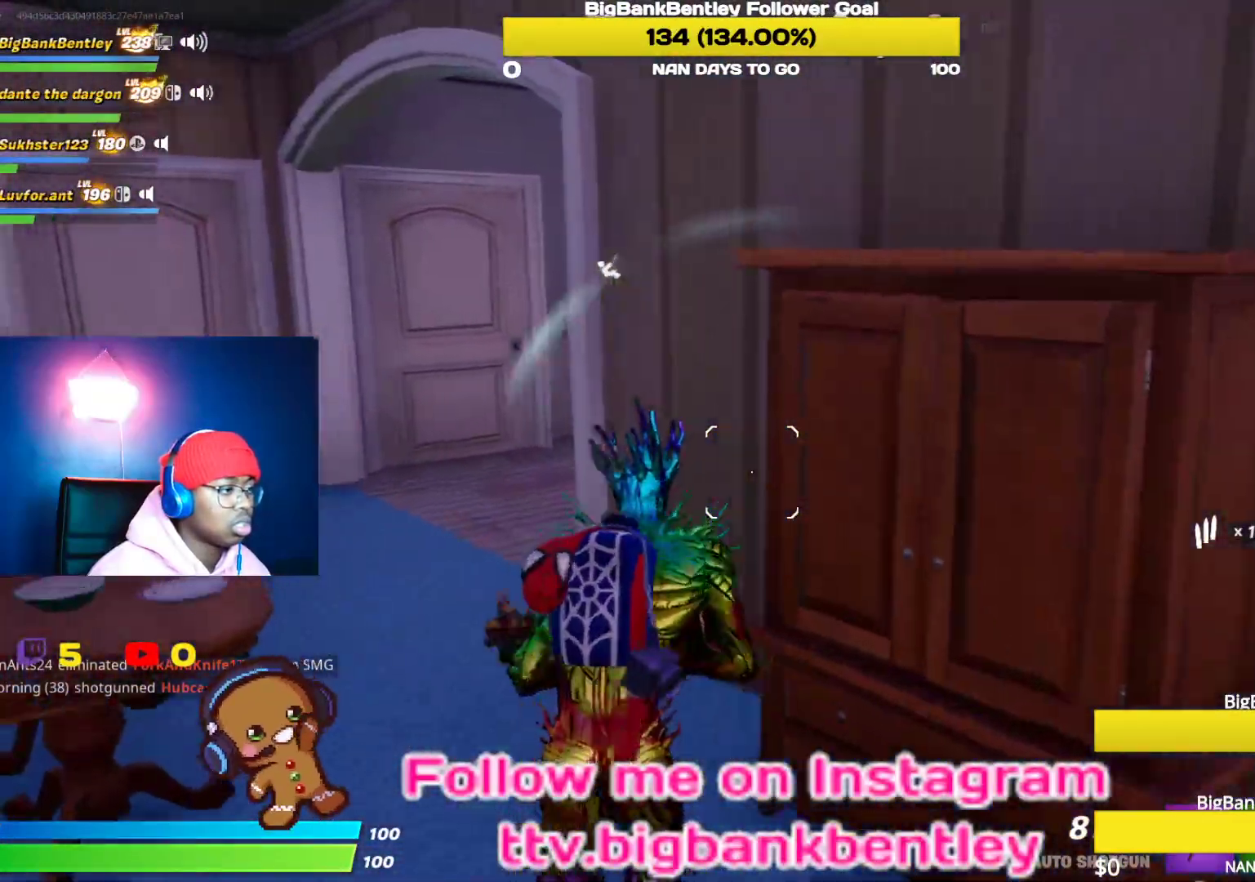
{"buttons": [], "left_stick": "up-left", "right_stick": "right", "events": [[217, "right_stick", "center"], [400, "right_stick", "right"]]}
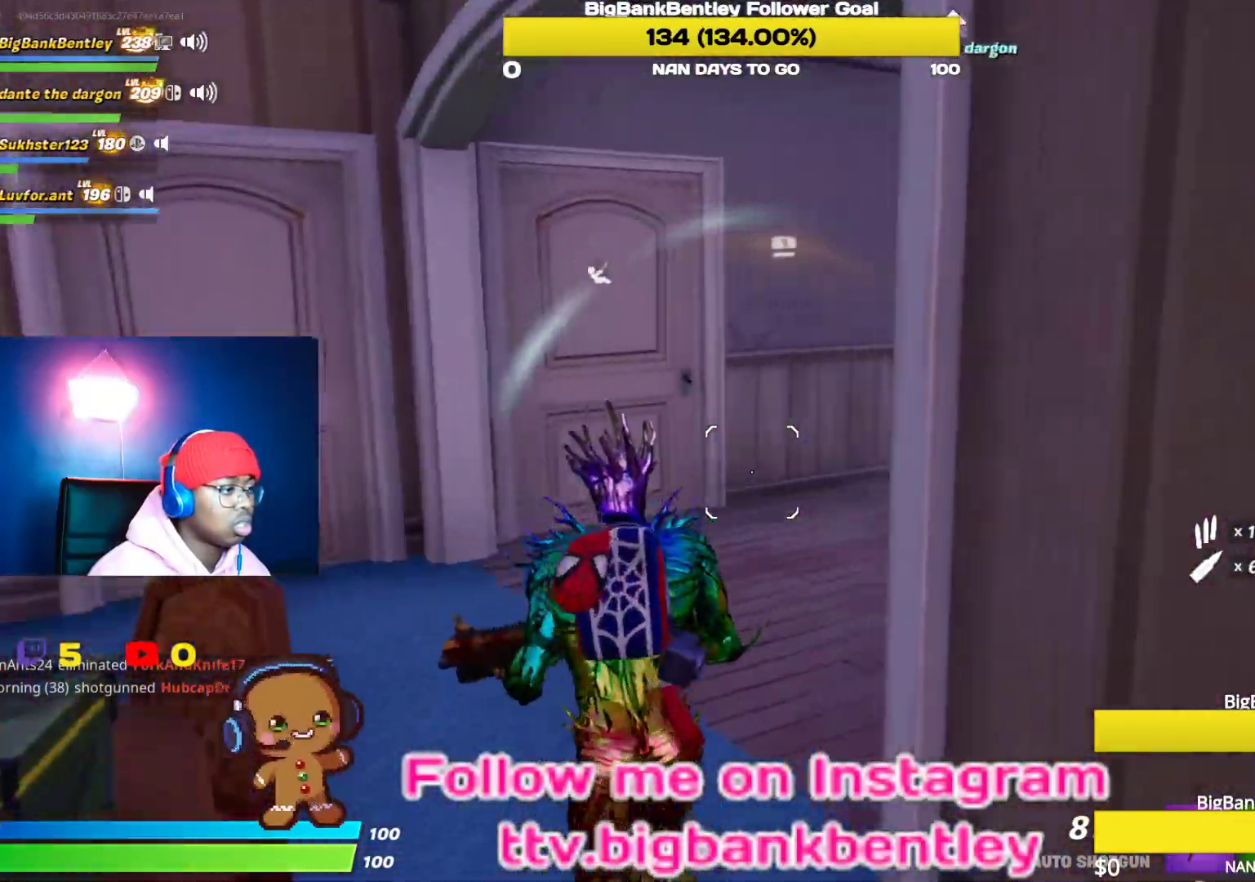
{"buttons": [], "left_stick": "left", "right_stick": "center", "events": [[483, "left_stick", "left"], [483, "right_stick", "center"]]}
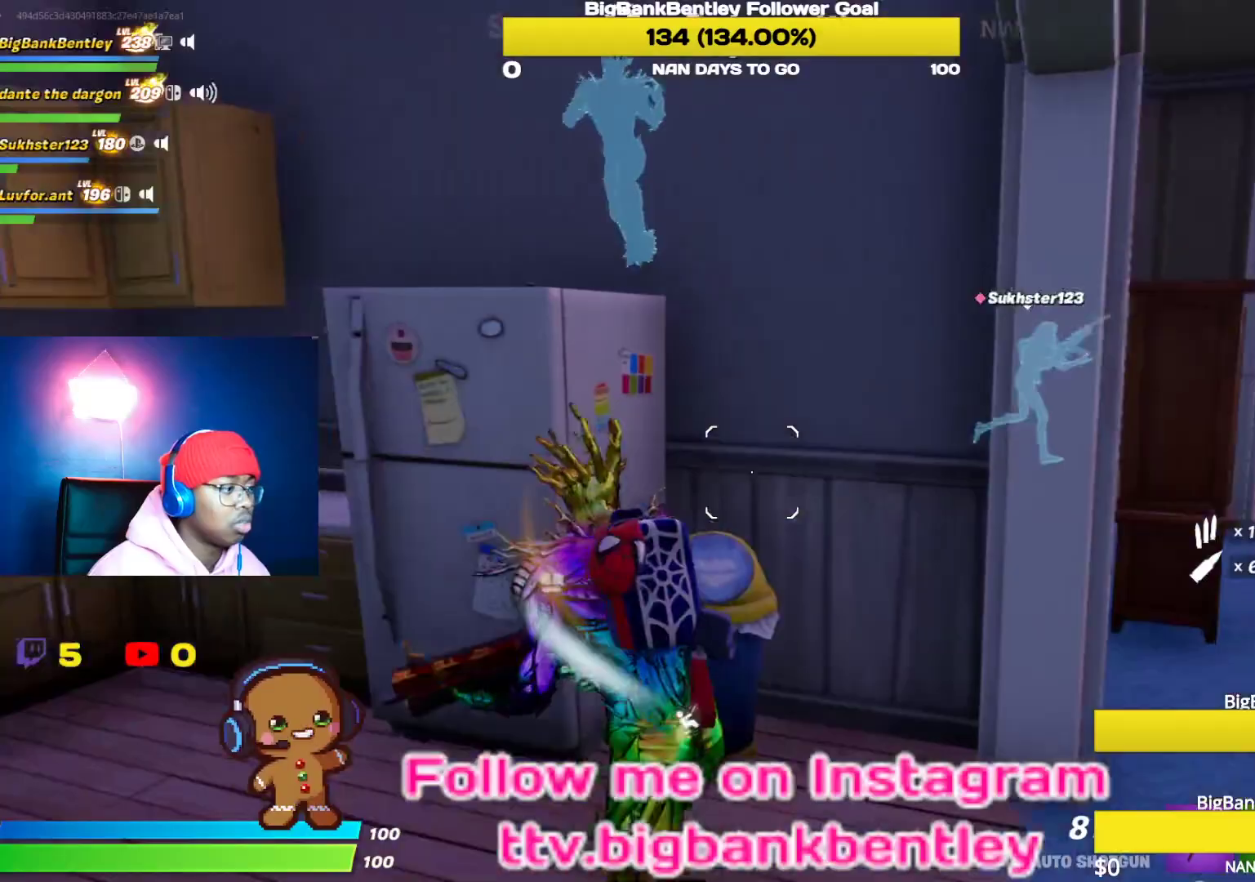
{"buttons": [], "left_stick": "left", "right_stick": "left", "events": [[133, "right_stick", "left"]]}
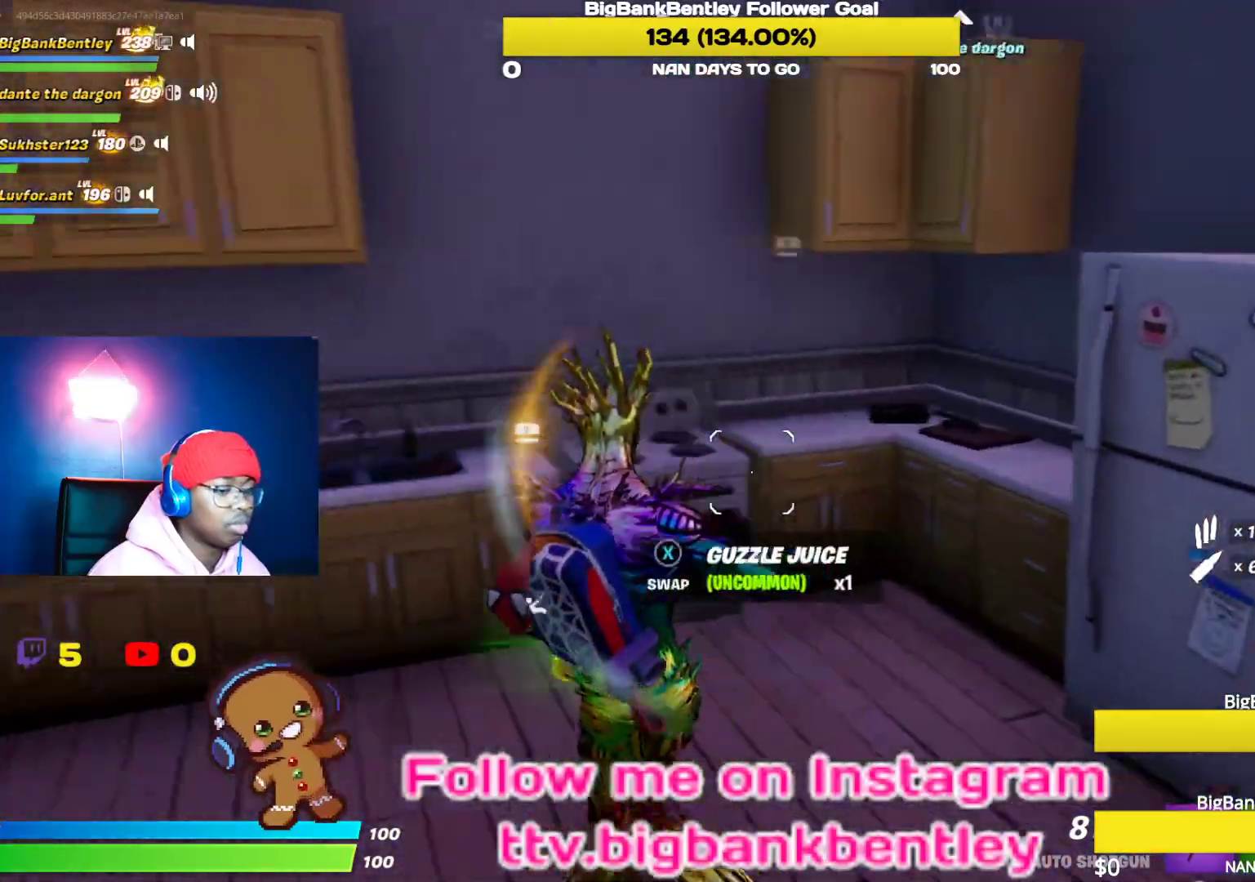
{"buttons": [], "left_stick": "down-right", "right_stick": "left", "events": [[17, "left_stick", "down"], [100, "left_stick", "down-right"], [233, "R1", "down"], [333, "R1", "up"], [400, "R1", "down"], [417, "R2", "down"], [500, "R1", "up"], [500, "R2", "up"]]}
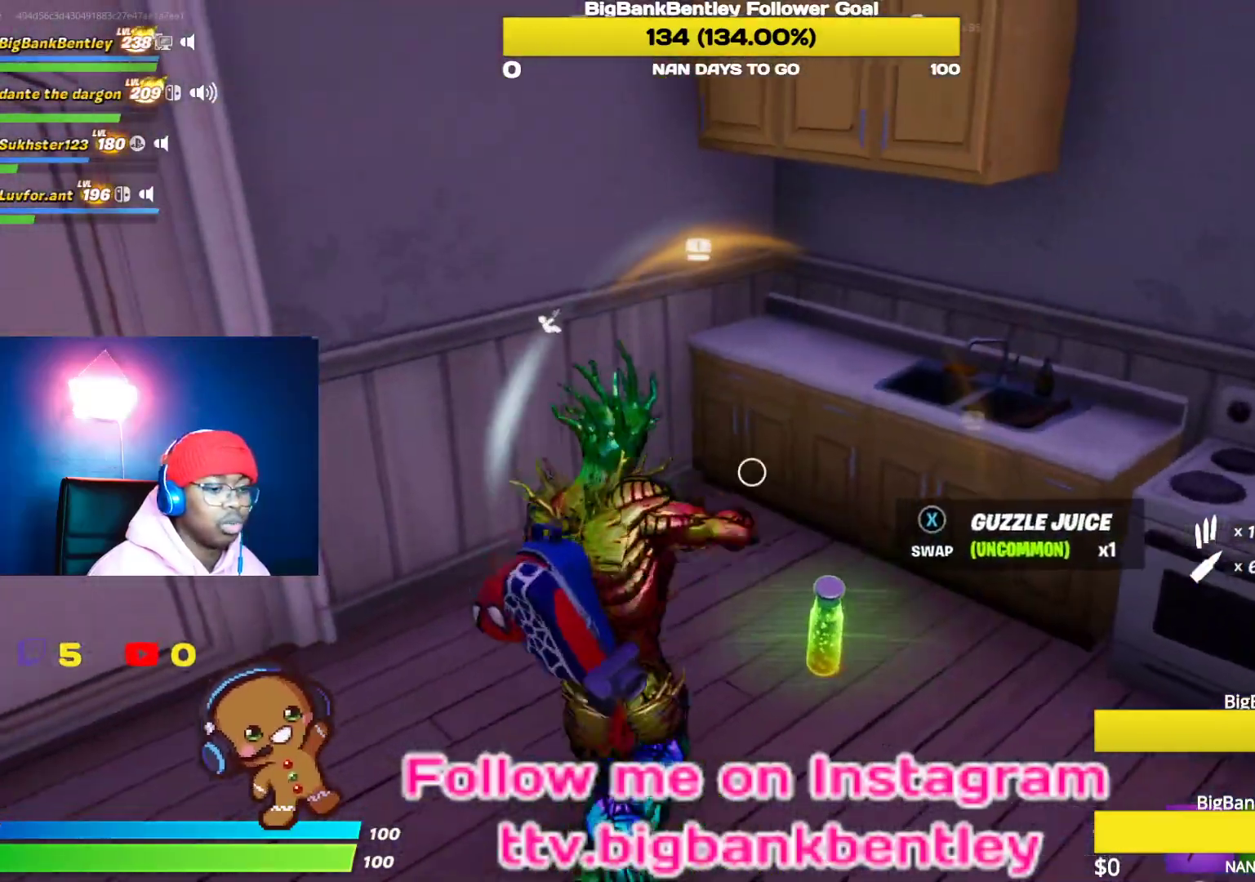
{"buttons": [], "left_stick": "down-left", "right_stick": "center", "events": [[83, "R1", "down"], [183, "R1", "up"], [233, "right_stick", "center"], [250, "left_stick", "down-left"], [317, "X", "down"], [433, "X", "up"]]}
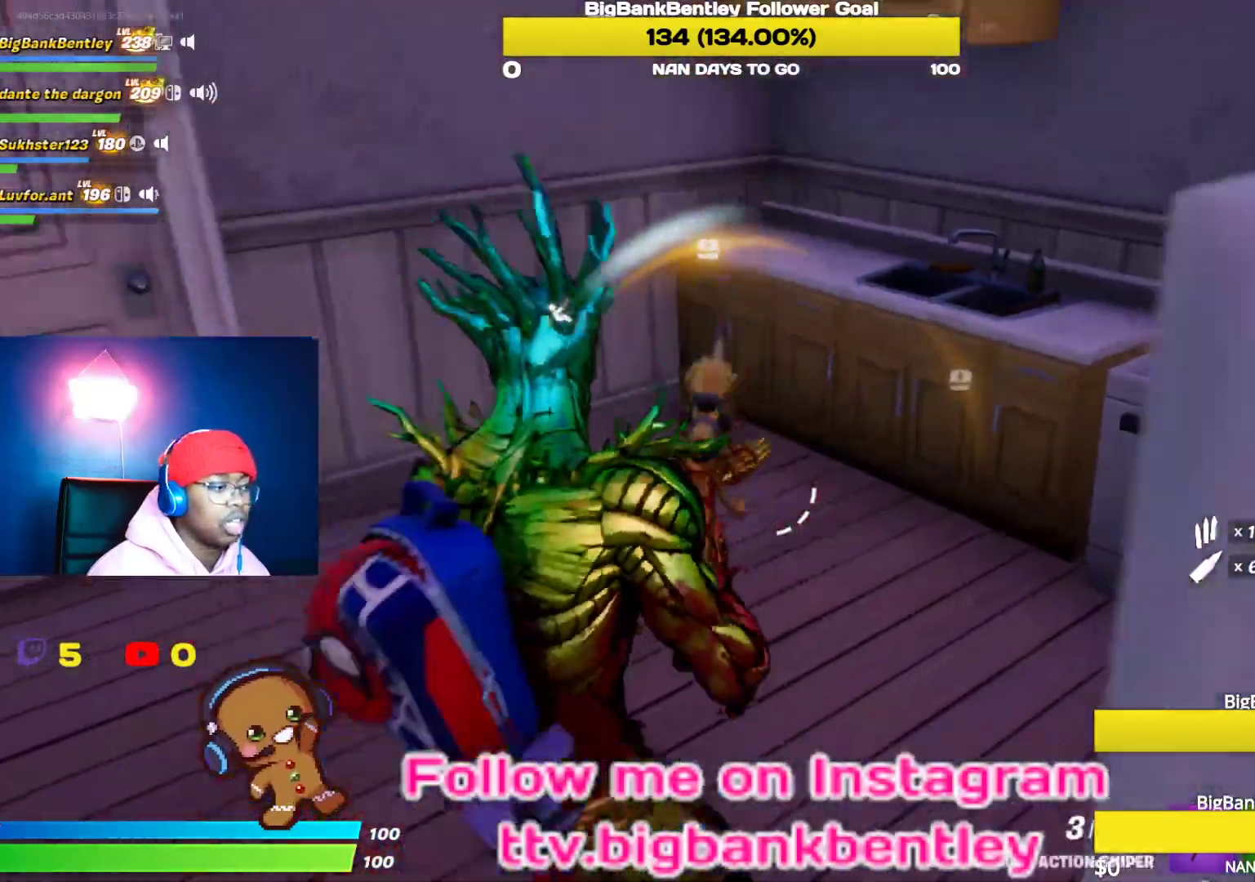
{"buttons": [], "left_stick": "up-left", "right_stick": "center", "events": [[33, "Y", "down"], [83, "left_stick", "left"], [117, "Y", "up"], [217, "right_stick", "left"], [300, "right_stick", "up-left"], [317, "left_stick", "up-left"], [500, "right_stick", "center"]]}
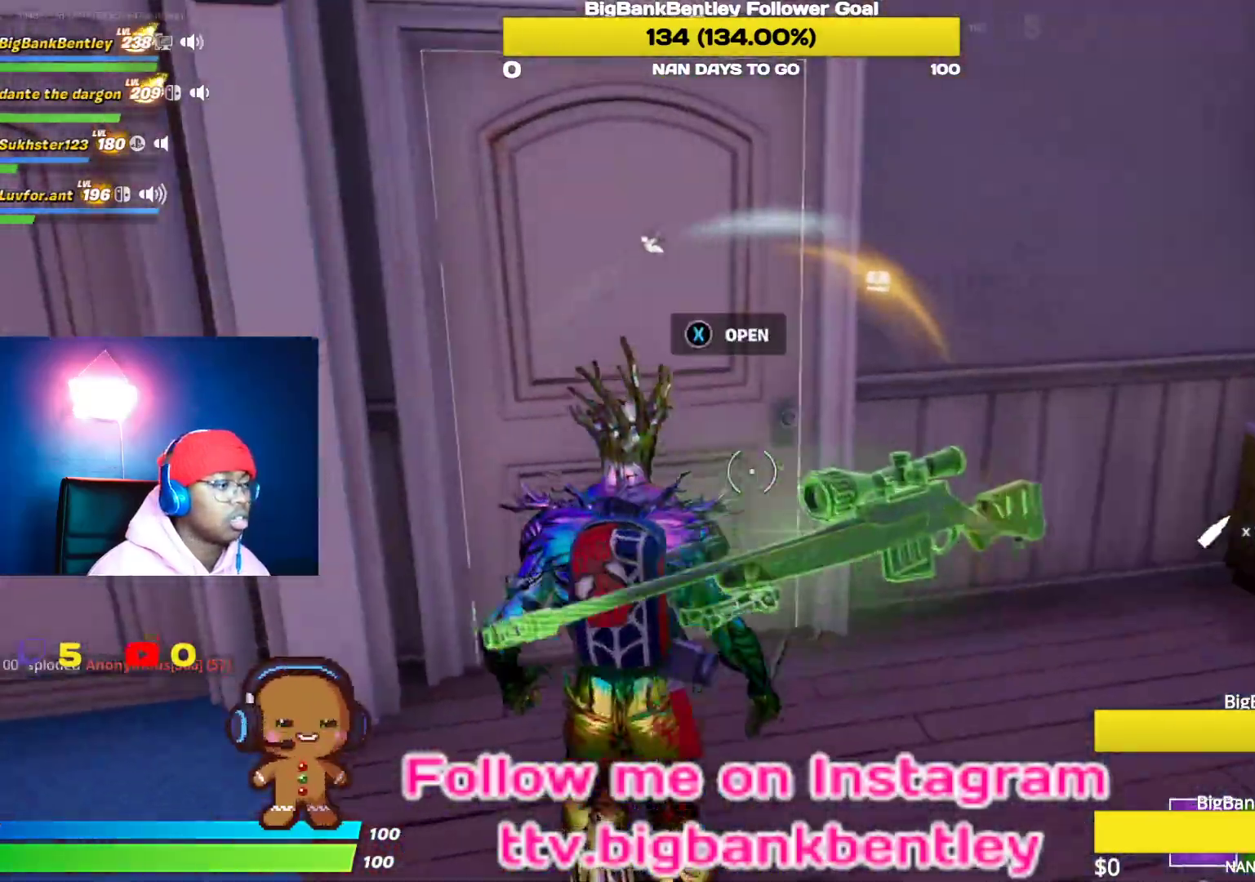
{"buttons": [], "left_stick": "up-left", "right_stick": "right", "events": [[100, "X", "down"], [150, "left_stick", "up"], [183, "X", "up"], [317, "R1", "down"], [383, "right_stick", "right"], [417, "R1", "up"], [500, "left_stick", "up-left"]]}
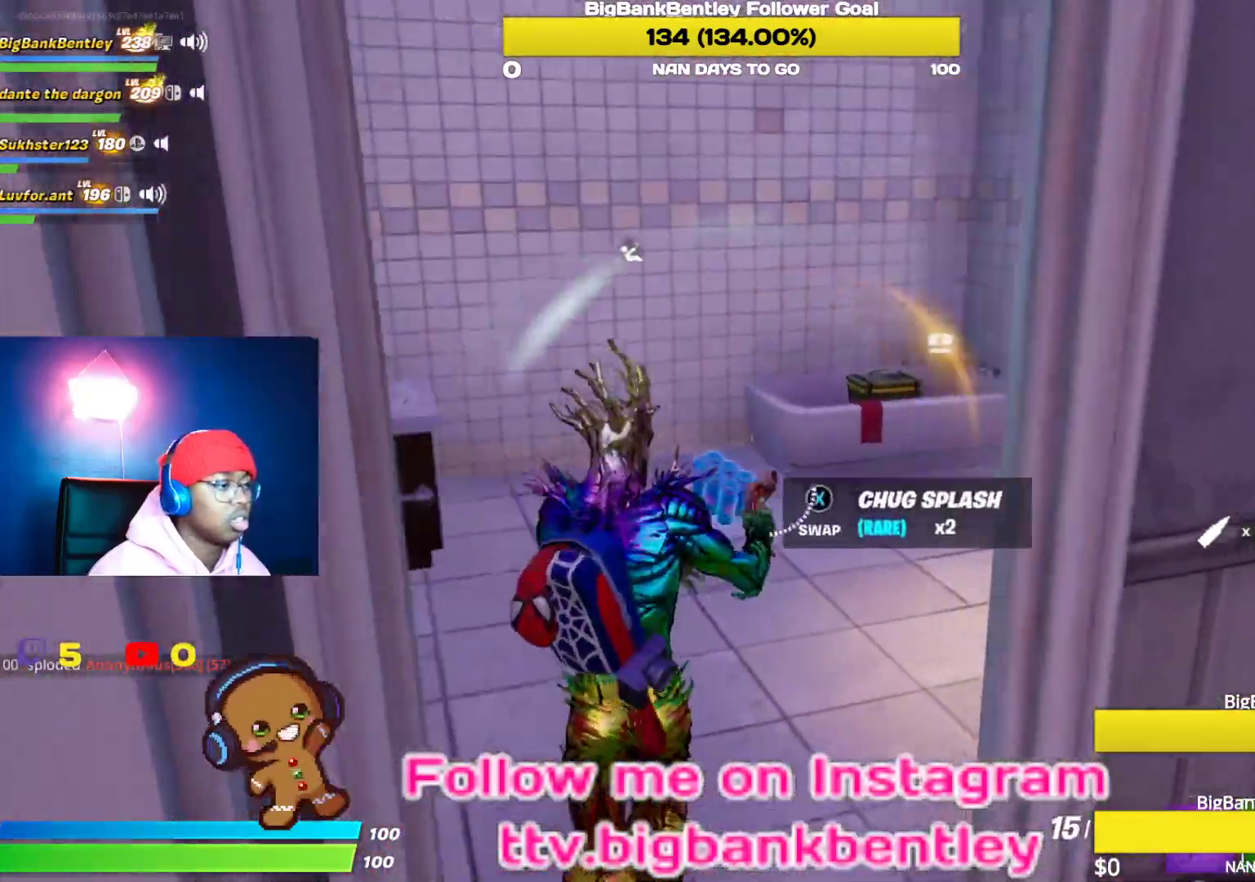
{"buttons": [], "left_stick": "center", "right_stick": "down-right", "events": [[133, "right_stick", "center"], [367, "right_stick", "down-right"], [483, "left_stick", "center"]]}
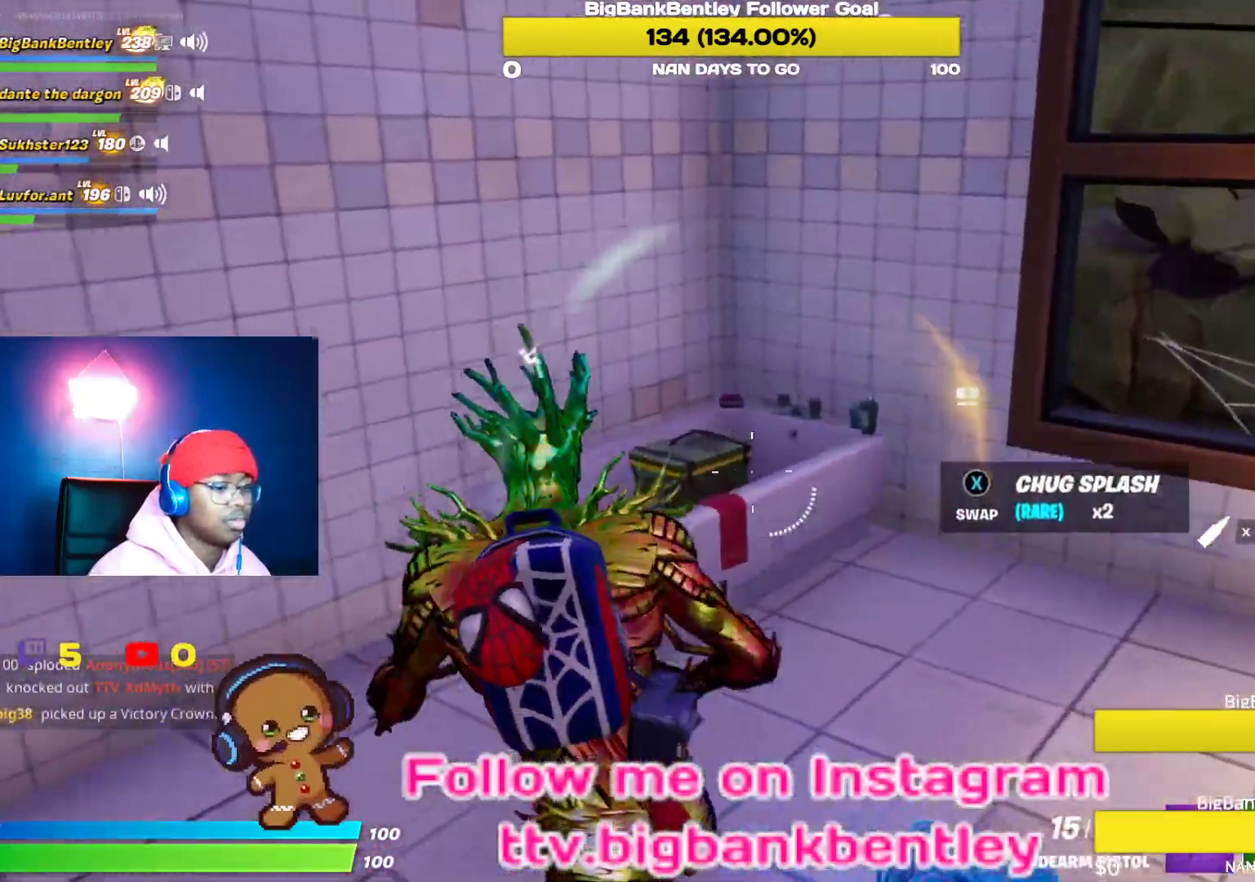
{"buttons": [], "left_stick": "up-left", "right_stick": "center", "events": [[83, "left_stick", "right"], [200, "left_stick", "center"], [250, "left_stick", "down-left"], [450, "right_stick", "center"], [467, "left_stick", "up-left"]]}
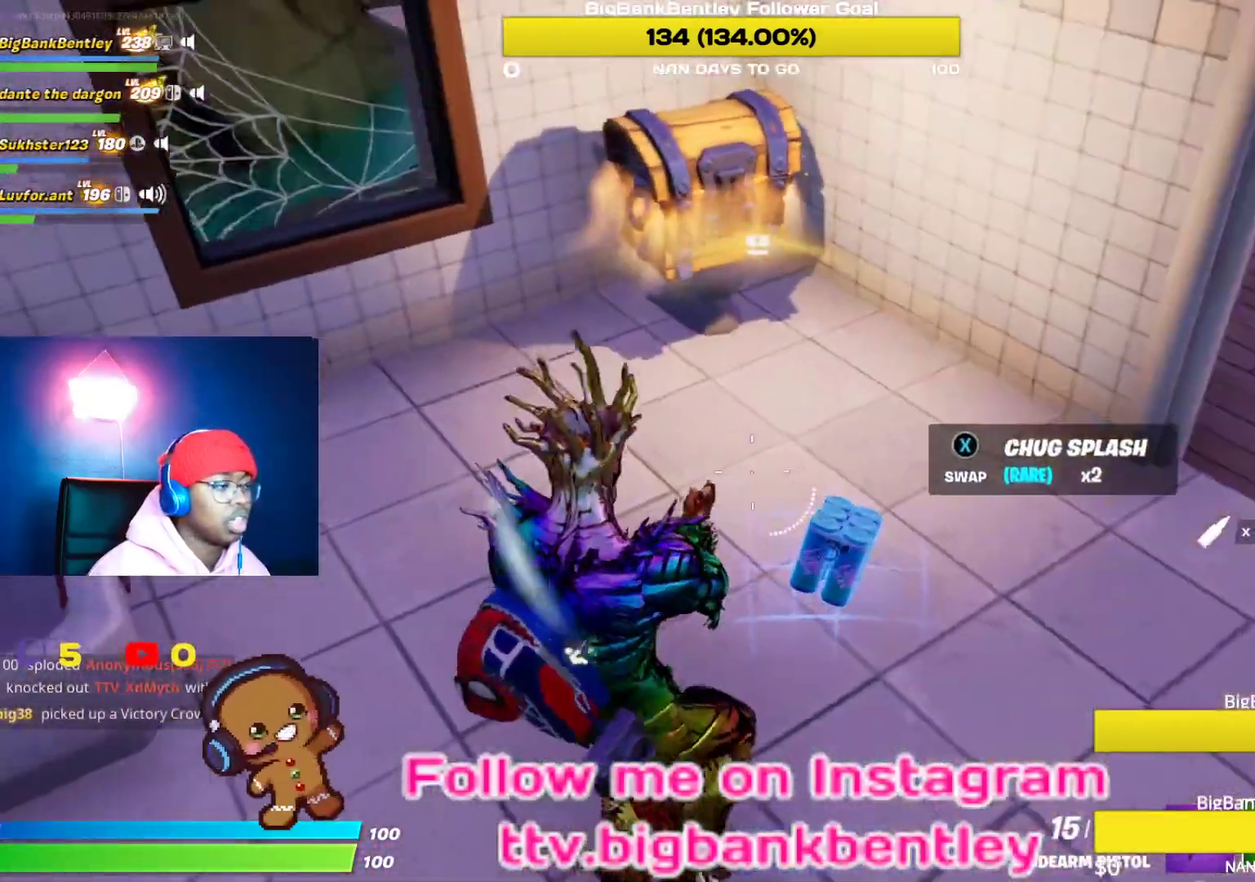
{"buttons": ["X"], "left_stick": "up", "right_stick": "center", "events": [[83, "right_stick", "up-left"], [133, "left_stick", "up"], [200, "right_stick", "up"], [300, "right_stick", "center"], [433, "X", "down"]]}
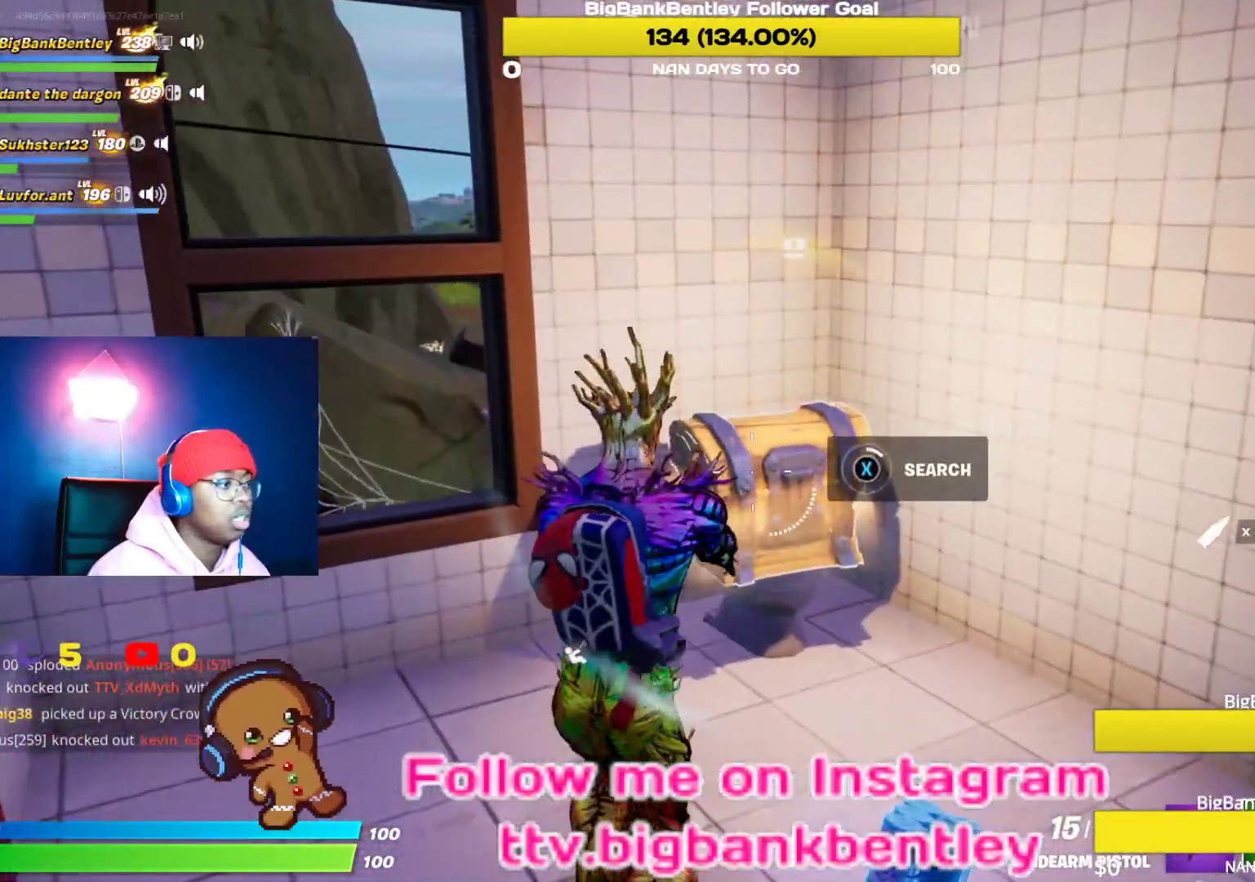
{"buttons": ["X"], "left_stick": "center", "right_stick": "center", "events": [[233, "left_stick", "center"]]}
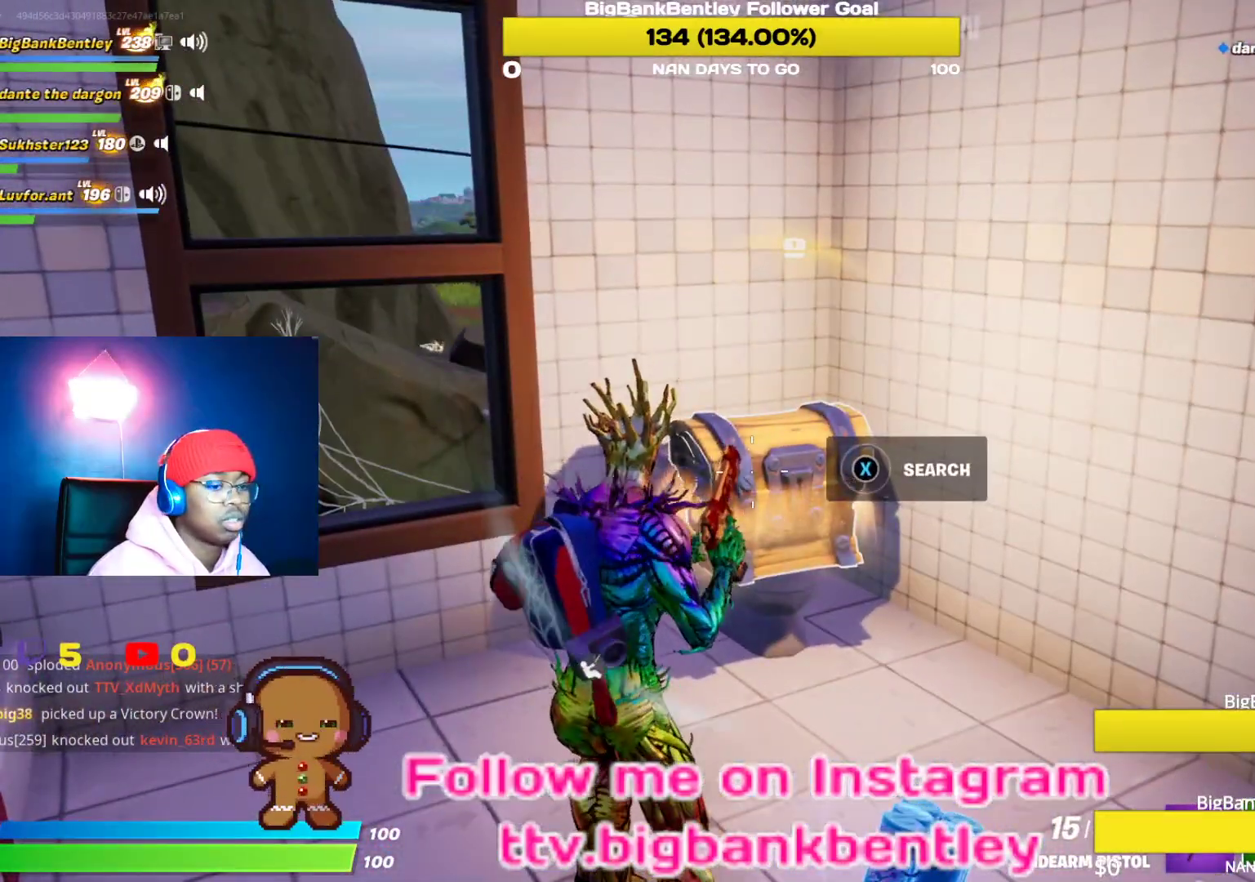
{"buttons": [], "left_stick": "down", "right_stick": "down-right", "events": [[100, "X", "up"], [150, "left_stick", "down"], [250, "right_stick", "down-right"]]}
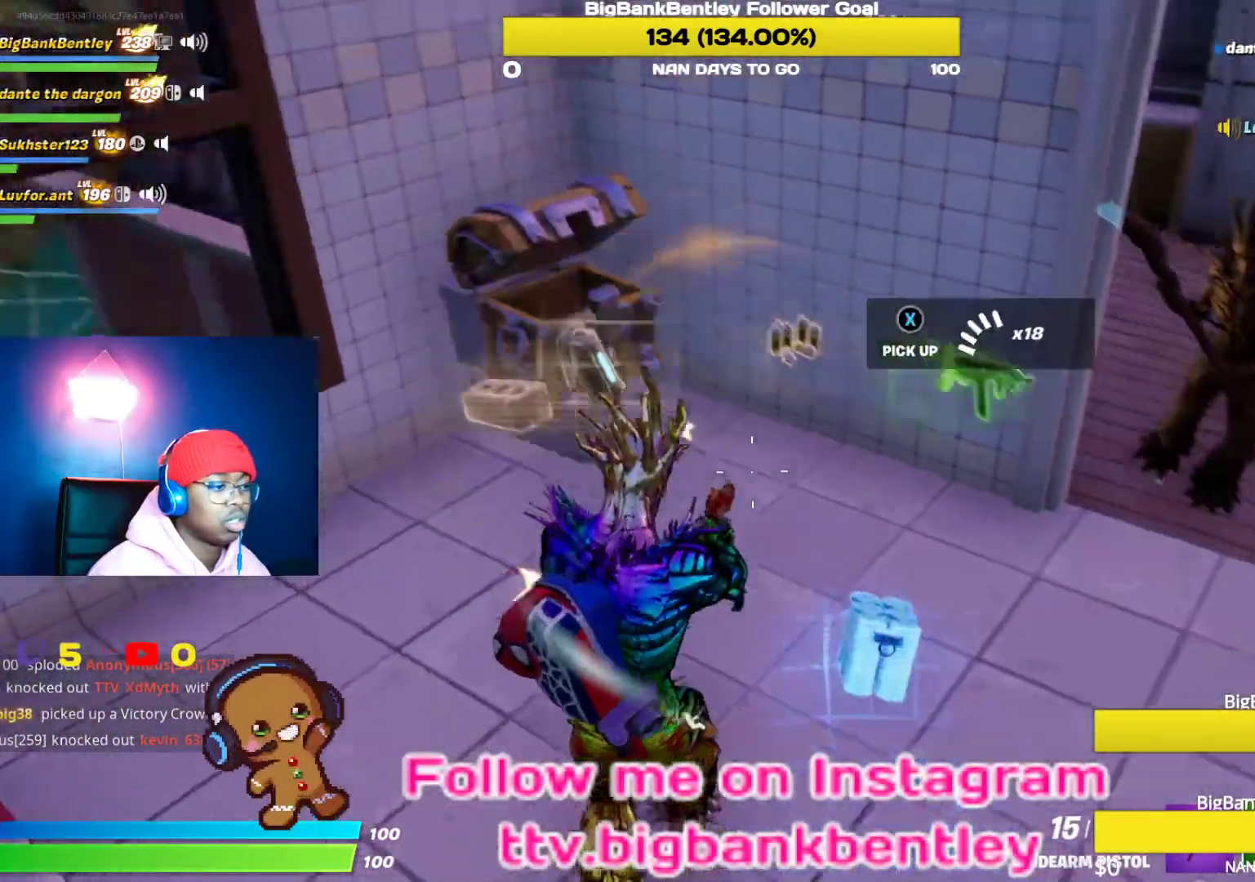
{"buttons": [], "left_stick": "up-left", "right_stick": "up-left", "events": [[200, "right_stick", "center"], [317, "left_stick", "up-left"], [383, "right_stick", "up-left"]]}
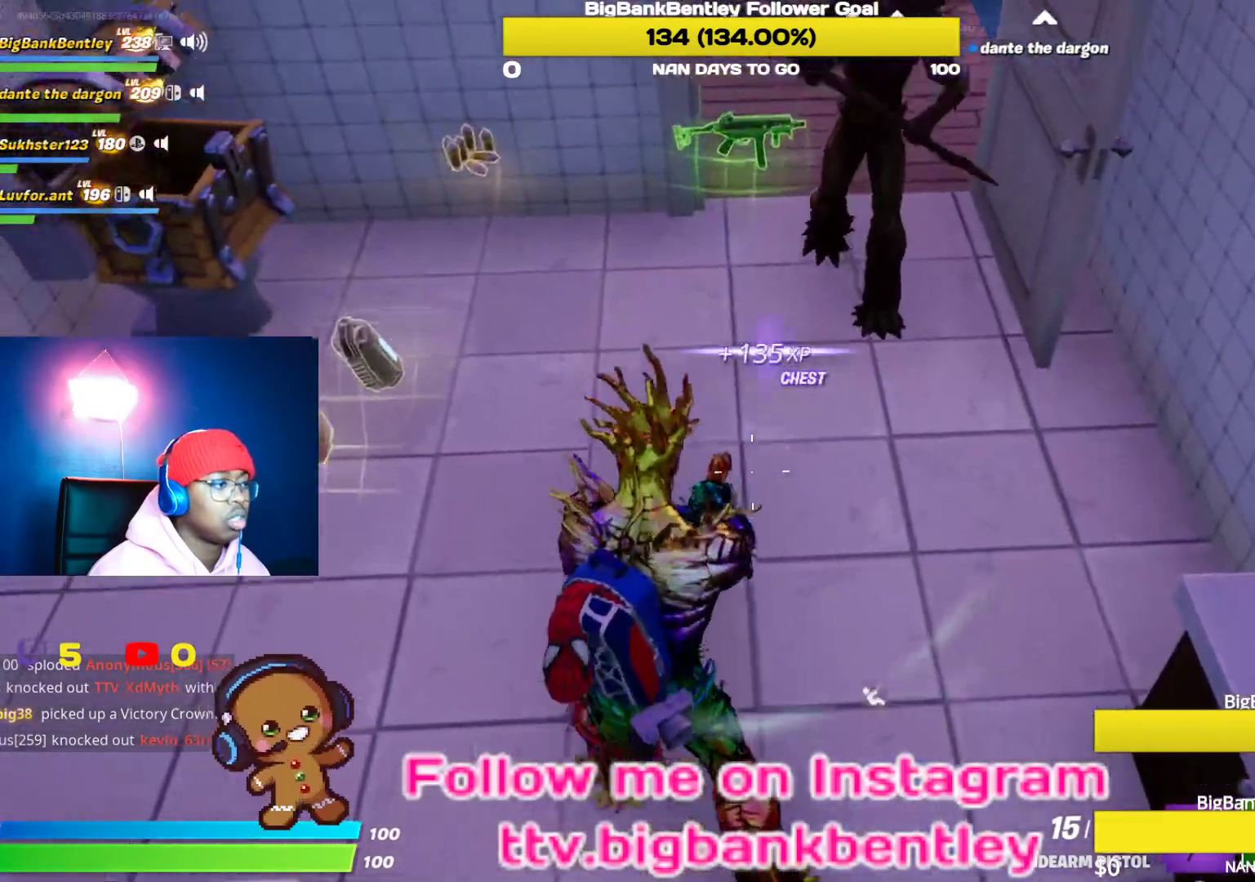
{"buttons": [], "left_stick": "left", "right_stick": "center", "events": [[133, "right_stick", "up-right"], [250, "right_stick", "center"], [350, "X", "down"], [450, "X", "up"], [500, "left_stick", "left"]]}
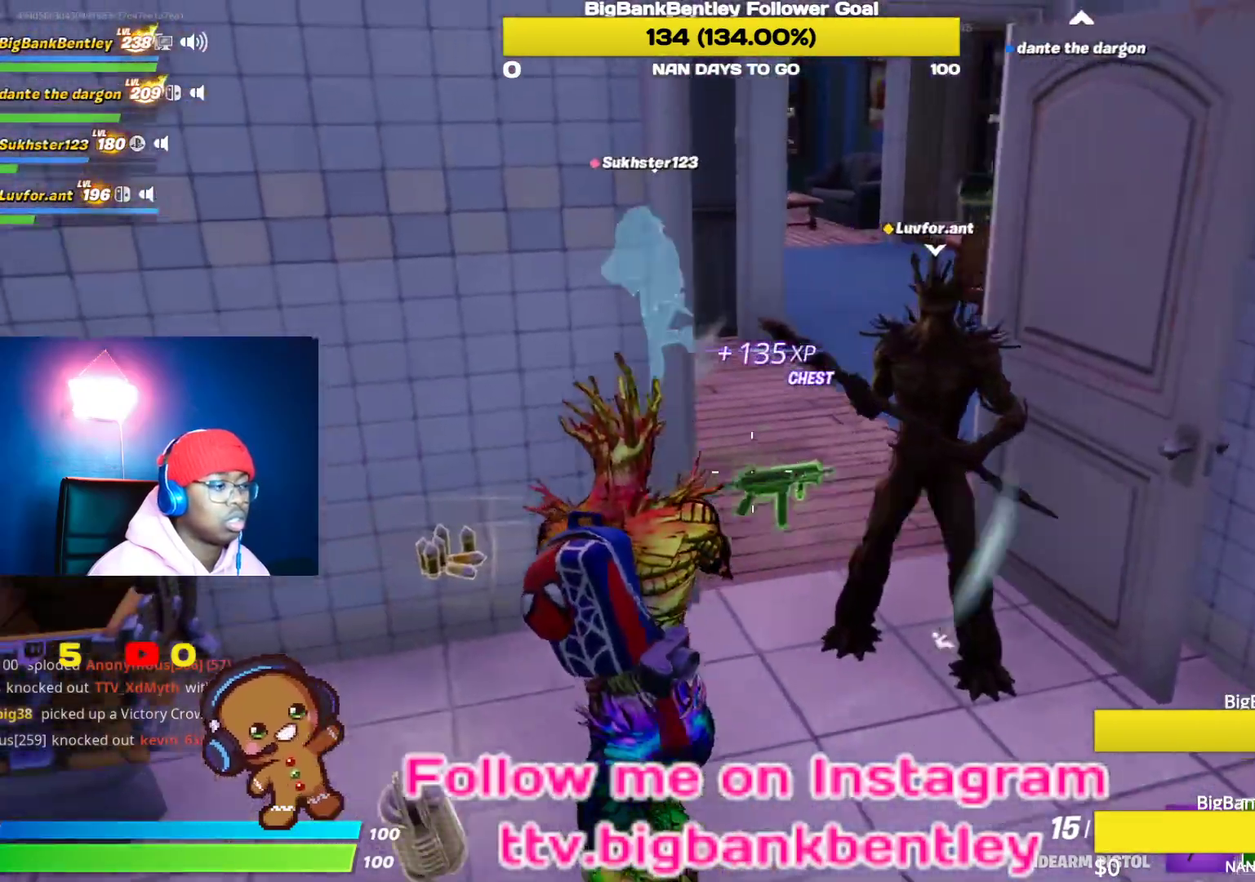
{"buttons": [], "left_stick": "right", "right_stick": "right", "events": [[50, "X", "down"], [83, "X", "up"], [200, "left_stick", "up-left"], [300, "right_stick", "right"], [400, "left_stick", "right"]]}
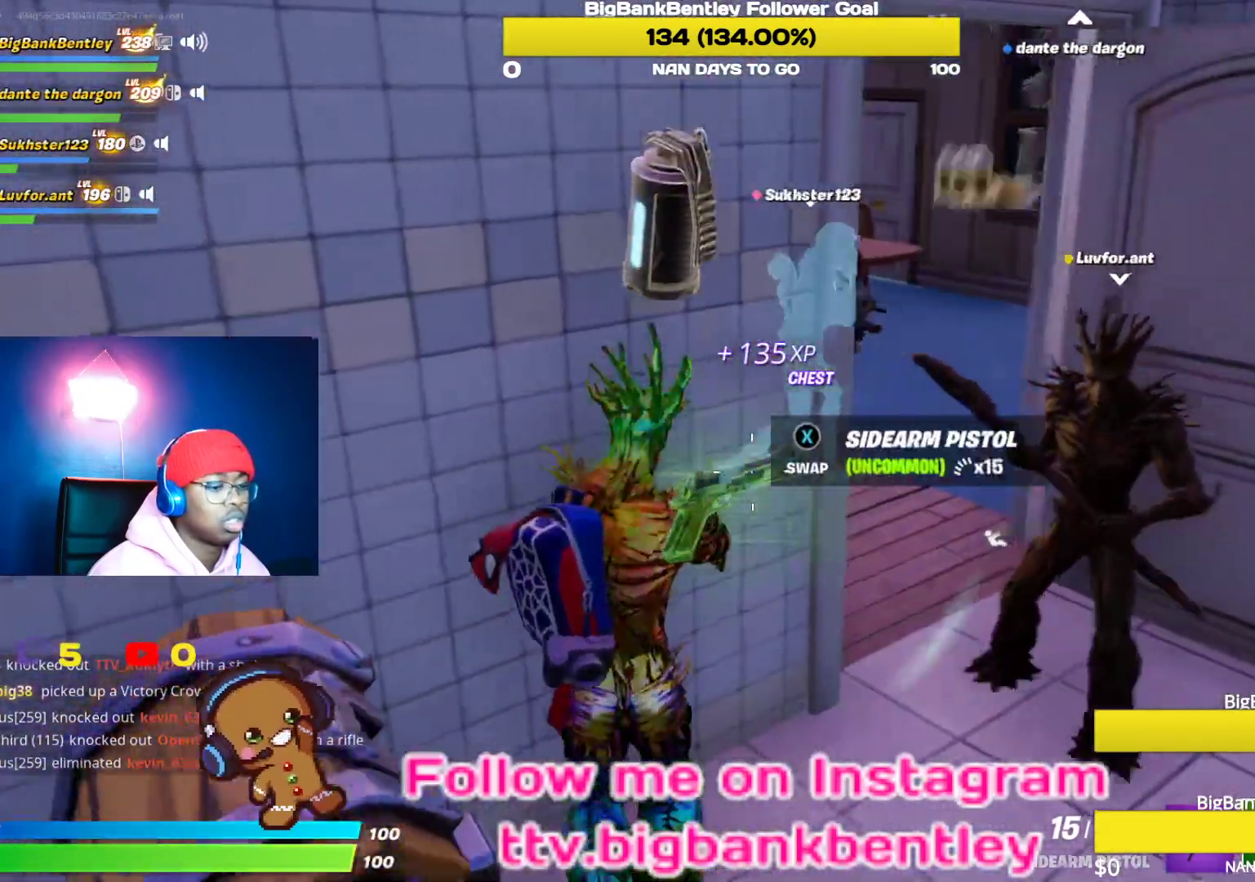
{"buttons": [], "left_stick": "center", "right_stick": "center", "events": [[33, "left_stick", "center"], [33, "right_stick", "center"]]}
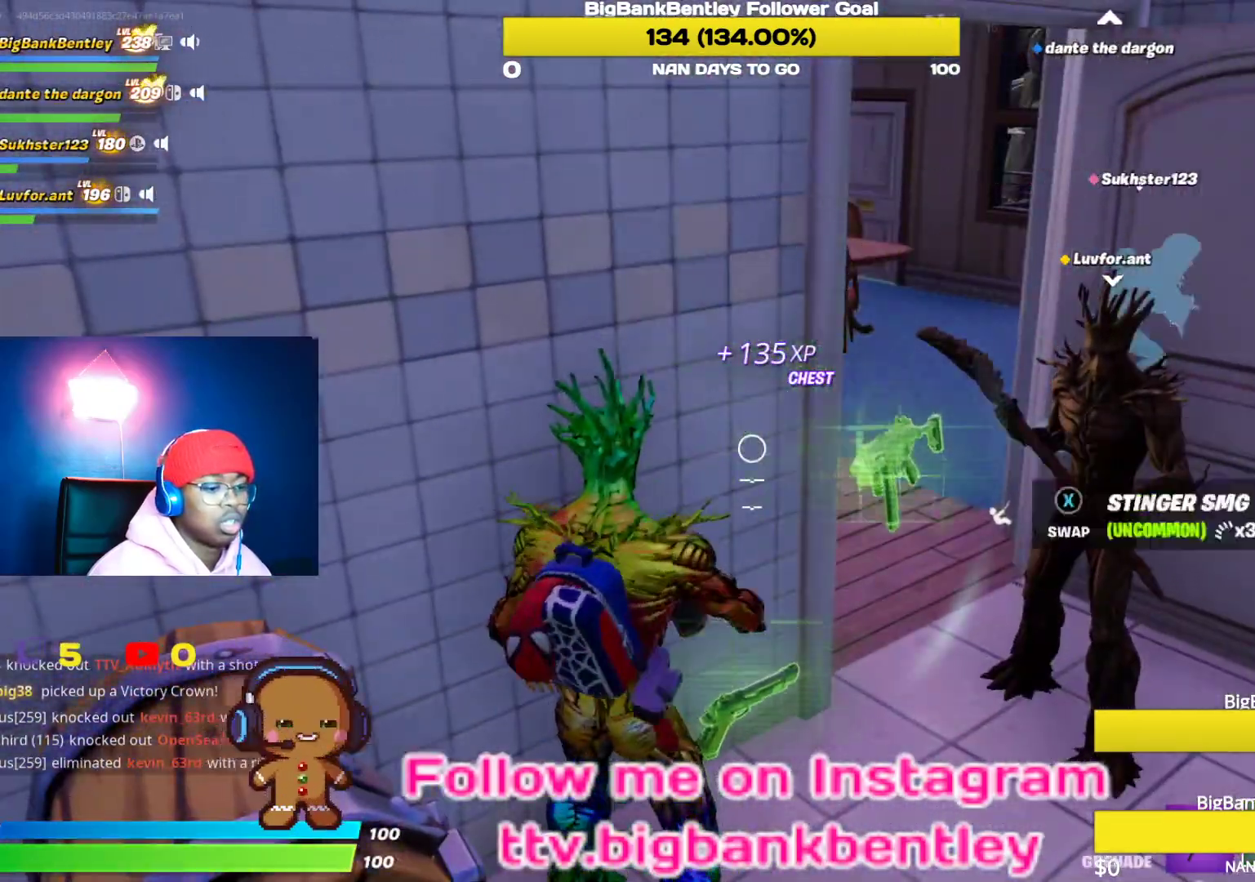
{"buttons": [], "left_stick": "down-right", "right_stick": "down", "events": [[283, "right_stick", "down"], [350, "left_stick", "down"], [500, "left_stick", "down-right"]]}
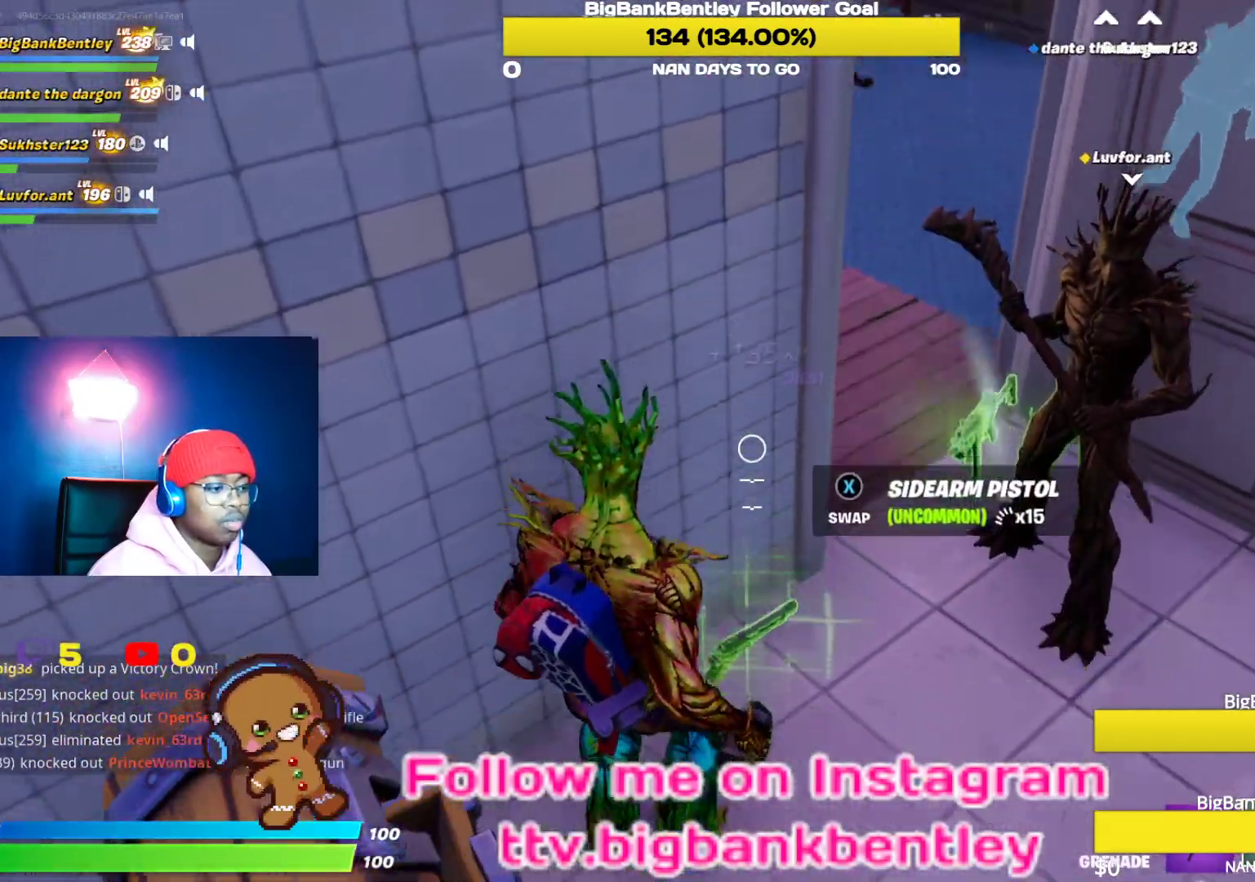
{"buttons": [], "left_stick": "center", "right_stick": "center", "events": [[67, "right_stick", "right"], [100, "left_stick", "up-right"], [200, "left_stick", "up"], [200, "right_stick", "center"], [300, "X", "down"], [300, "left_stick", "up-right"], [383, "X", "up"], [400, "left_stick", "center"]]}
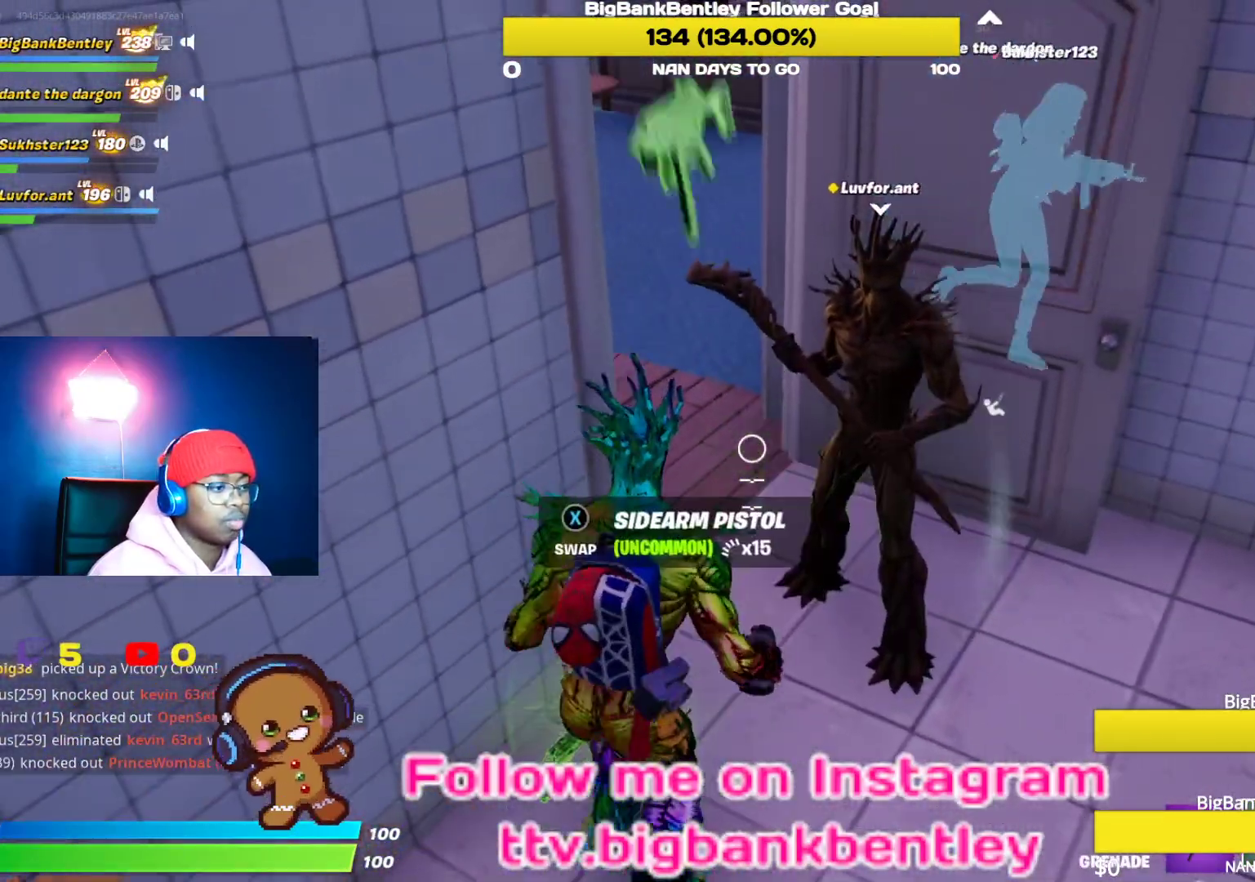
{"buttons": [], "left_stick": "down-right", "right_stick": "up-left", "events": [[150, "left_stick", "down-right"], [333, "right_stick", "up-left"]]}